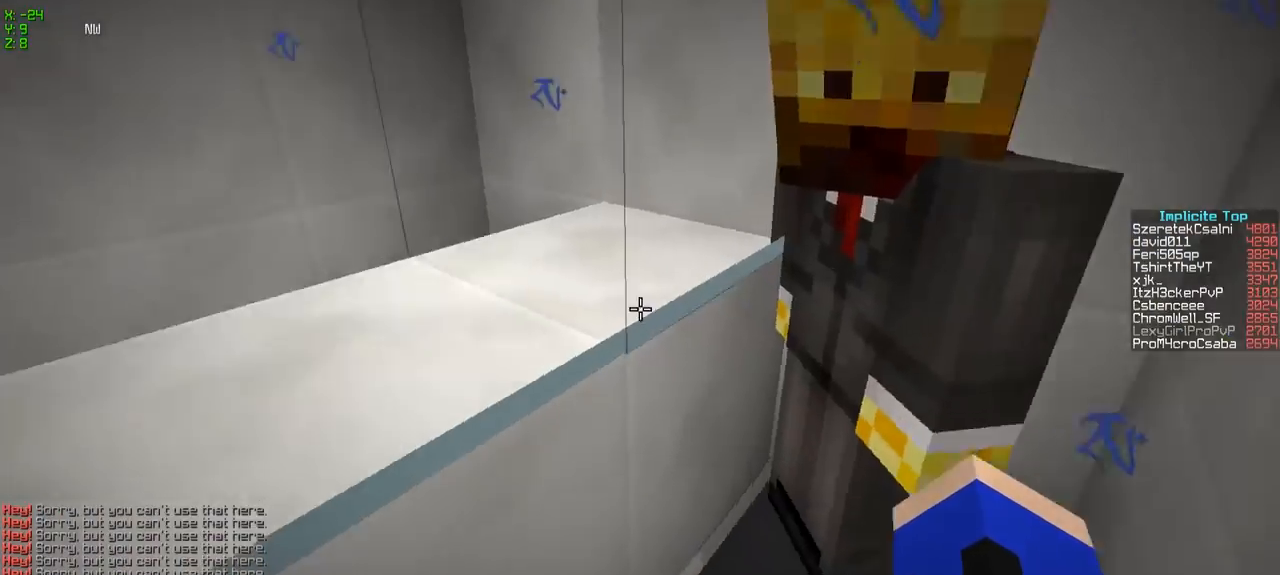
Gameplay with keyboard; each line is a JSON object with the keys held at the frame after it. "events" lists presses ("down") and releases ("up") of "a", "d", "s" and "w" between this image and that frame as [ms after this image, input, new state], when the widget could be followed in between. No other keys are recorded. Mouse input is not recorded.
{"keys": ["w"], "events": [[400, "w", "down"]]}
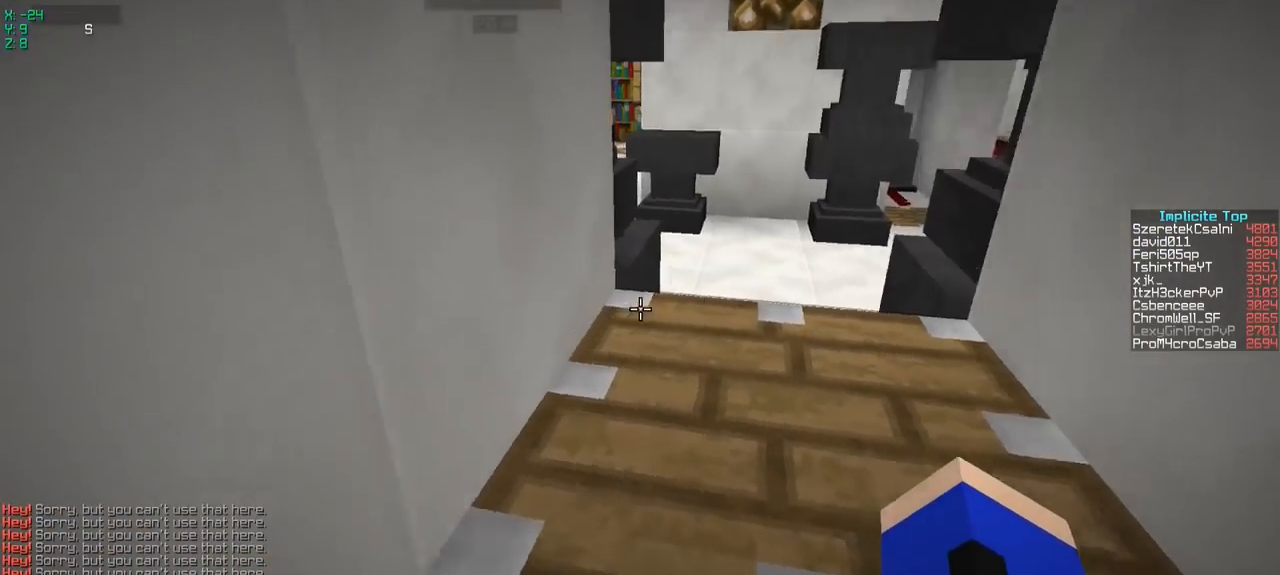
{"keys": ["a"], "events": [[350, "a", "down"], [350, "w", "up"]]}
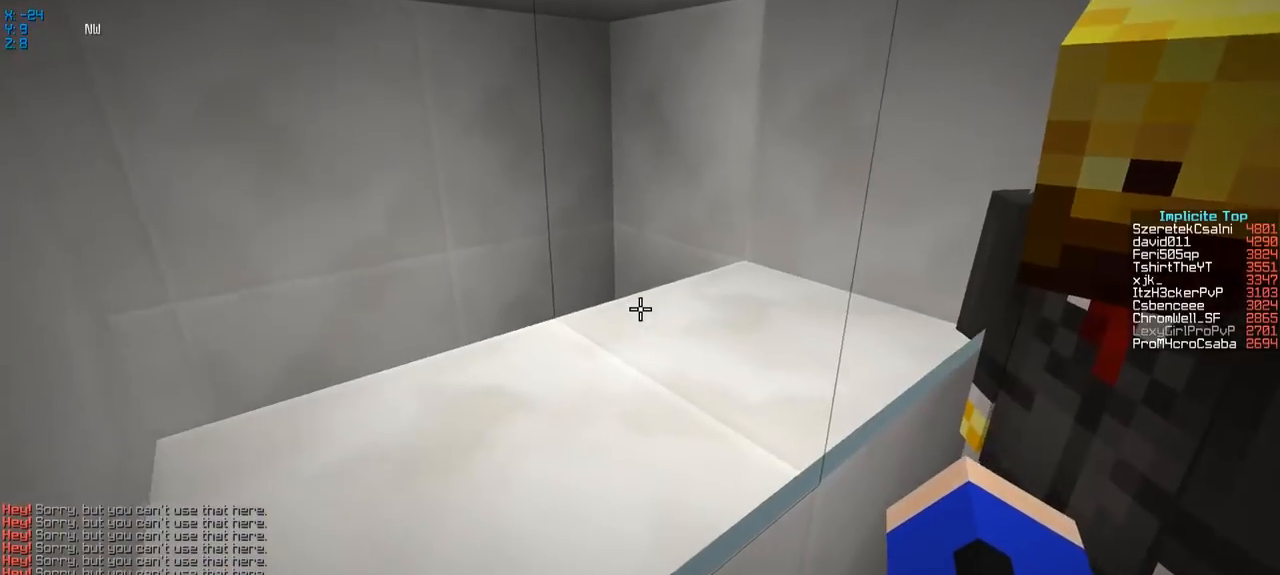
{"keys": [], "events": [[50, "s", "down"], [200, "a", "up"], [500, "s", "up"]]}
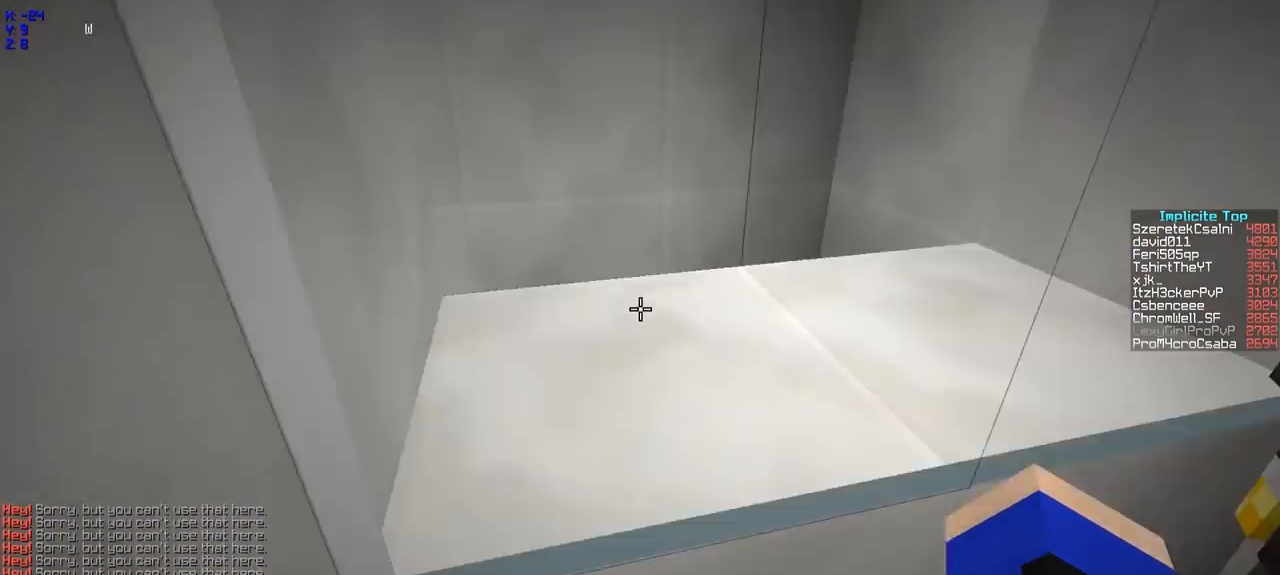
{"keys": [], "events": []}
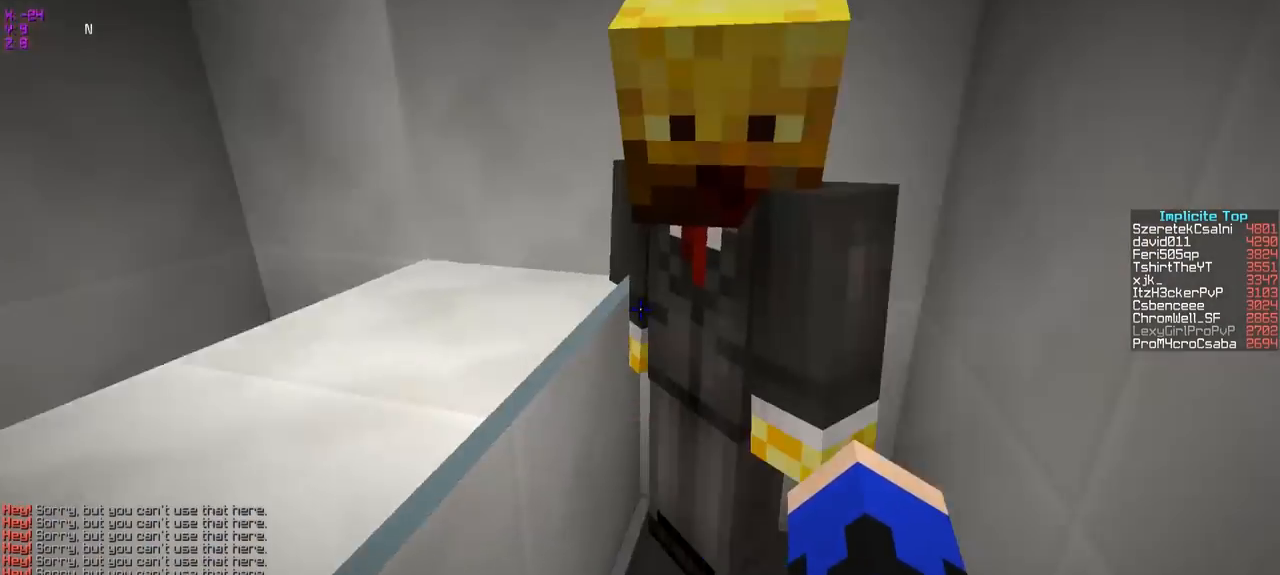
{"keys": ["s"], "events": [[300, "s", "down"]]}
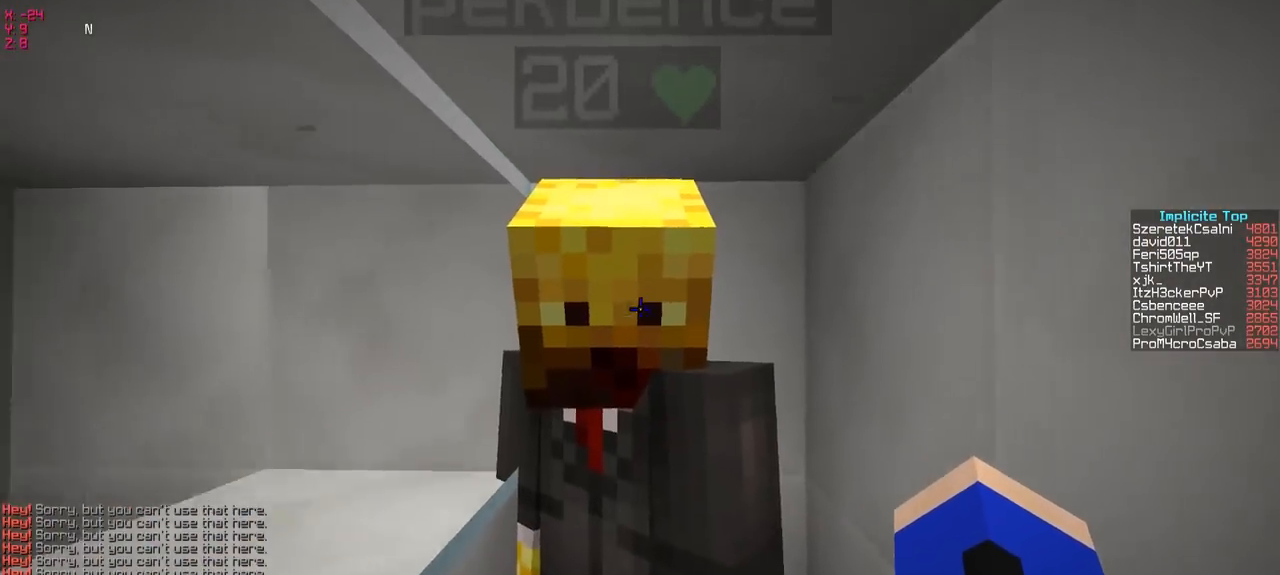
{"keys": ["d"], "events": [[300, "s", "up"], [400, "d", "down"]]}
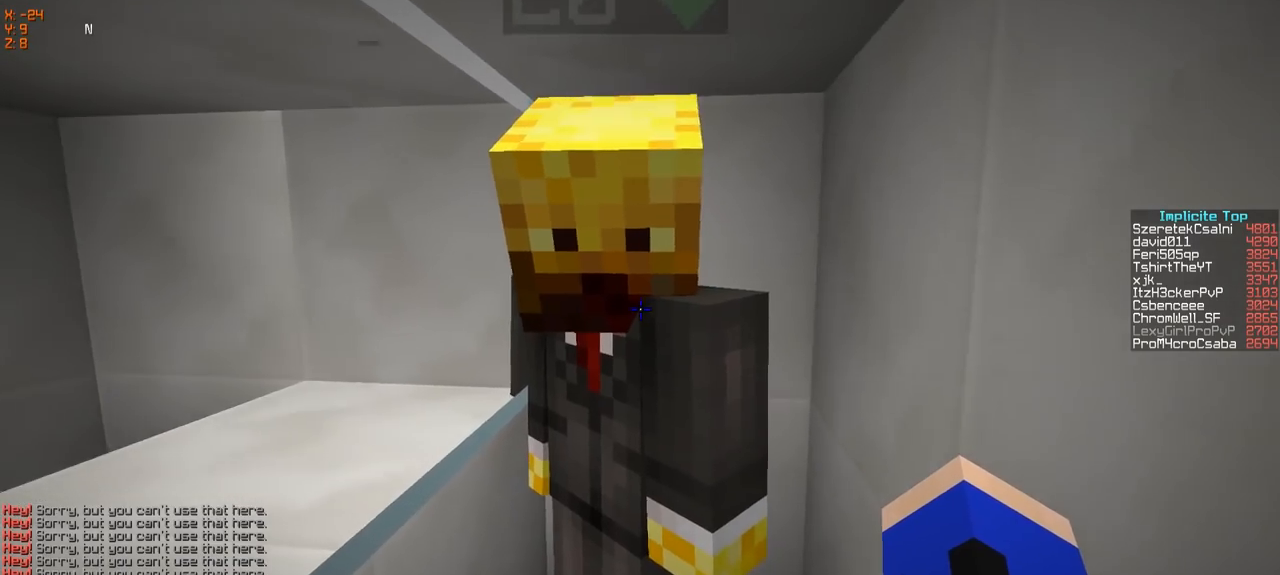
{"keys": [], "events": [[100, "d", "up"]]}
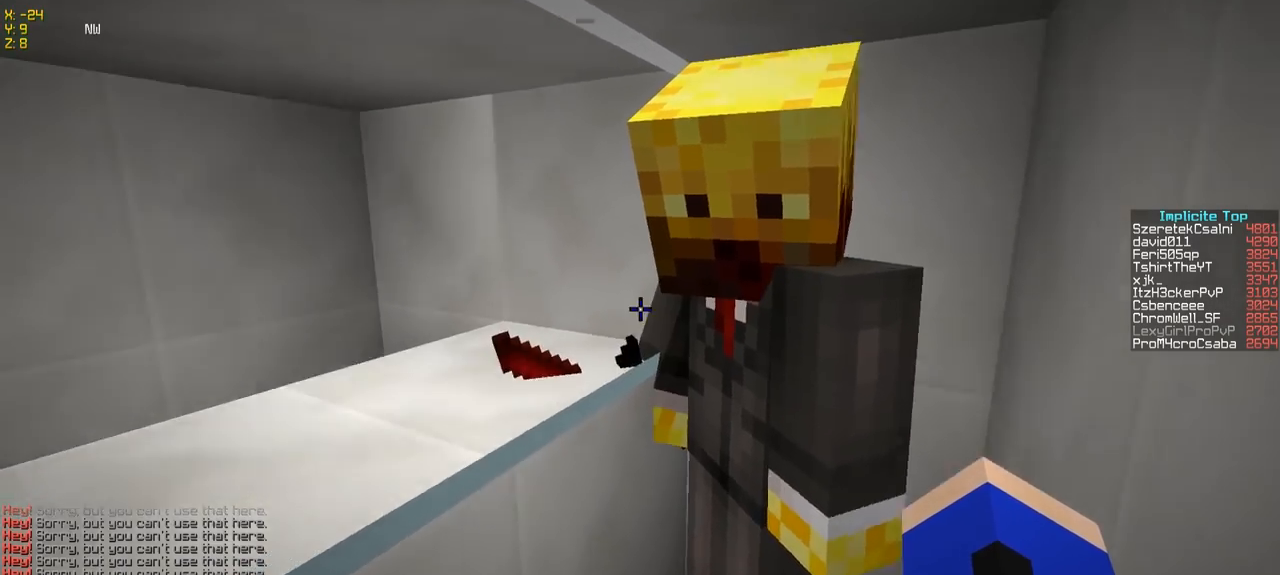
{"keys": [], "events": []}
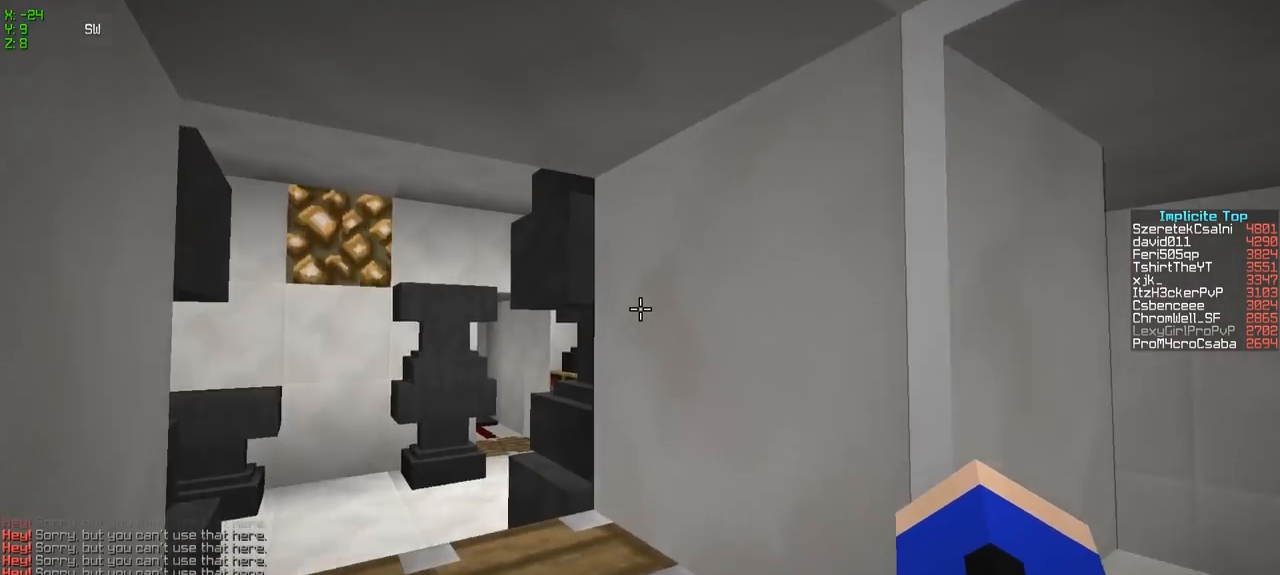
{"keys": ["a", "w"], "events": [[300, "a", "down"], [500, "w", "down"]]}
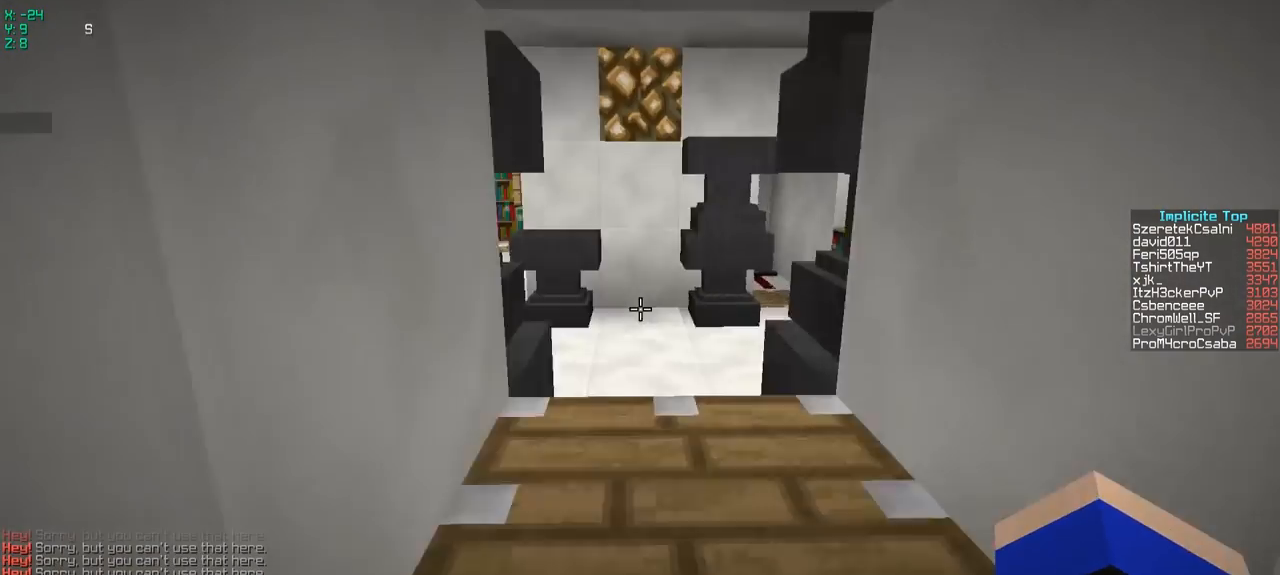
{"keys": ["w"], "events": [[50, "a", "up"]]}
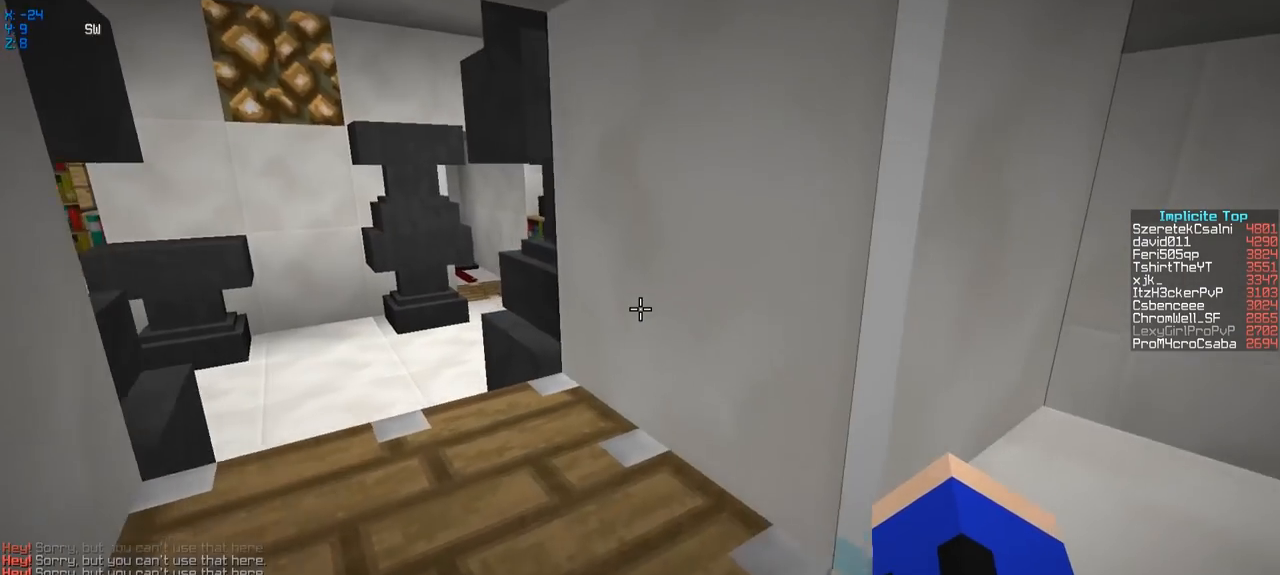
{"keys": ["w"], "events": []}
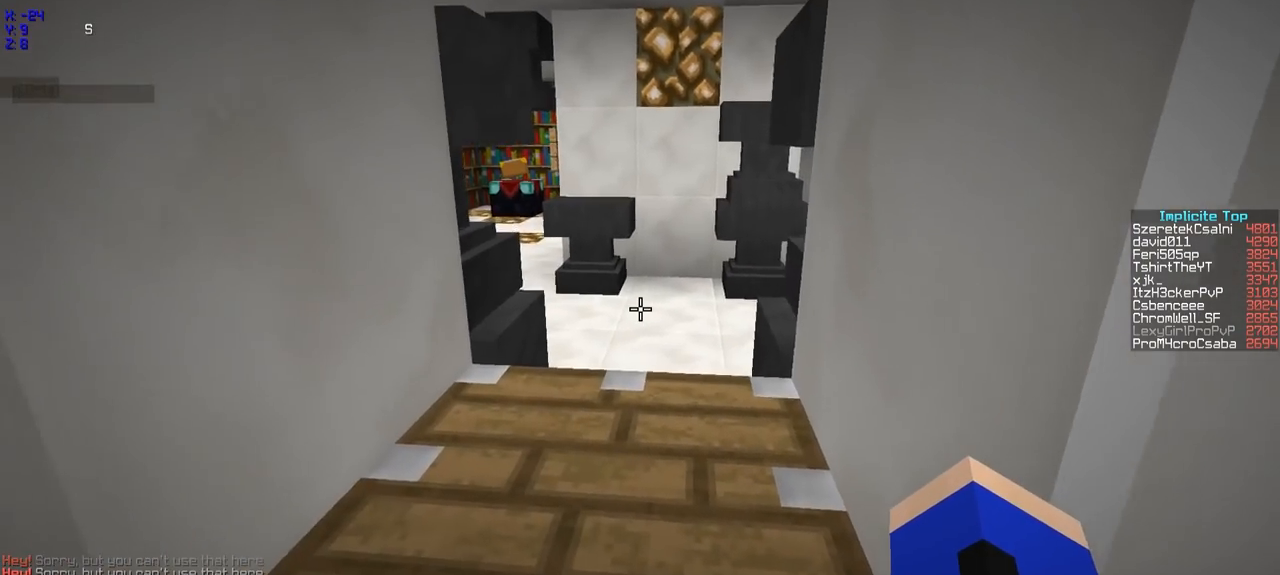
{"keys": ["w"], "events": []}
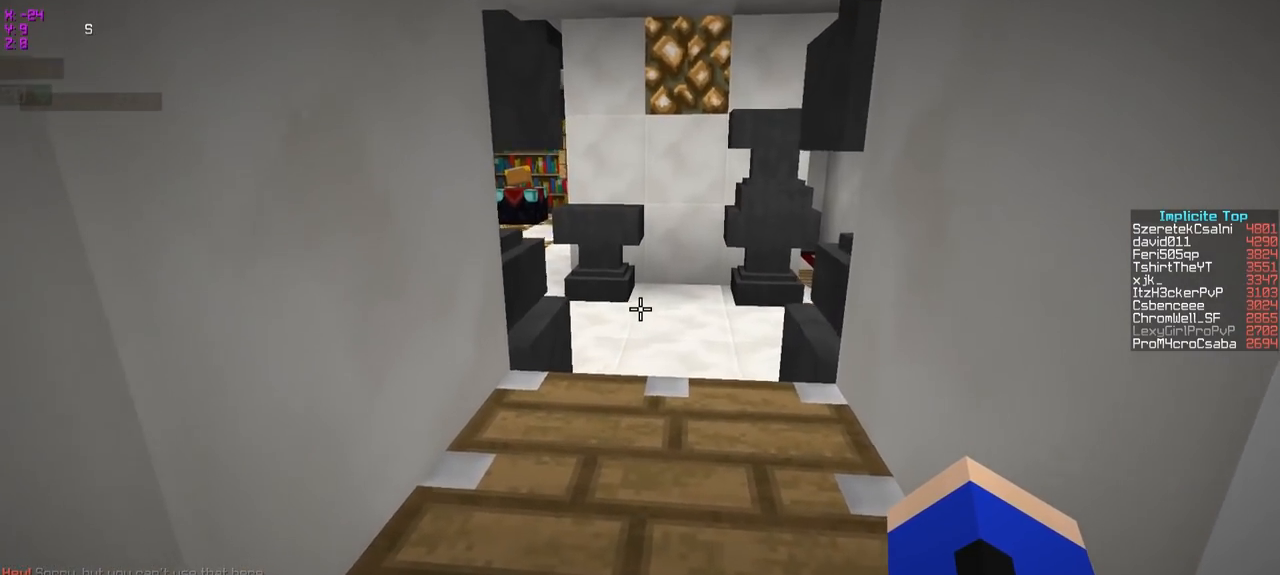
{"keys": ["w"], "events": []}
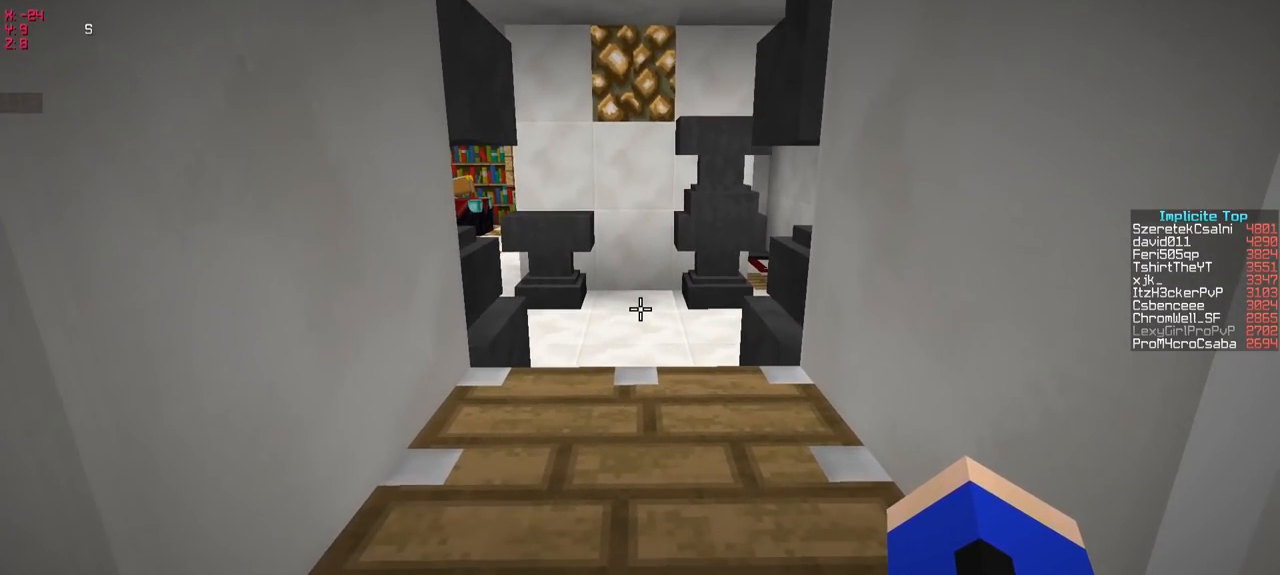
{"keys": ["w"], "events": []}
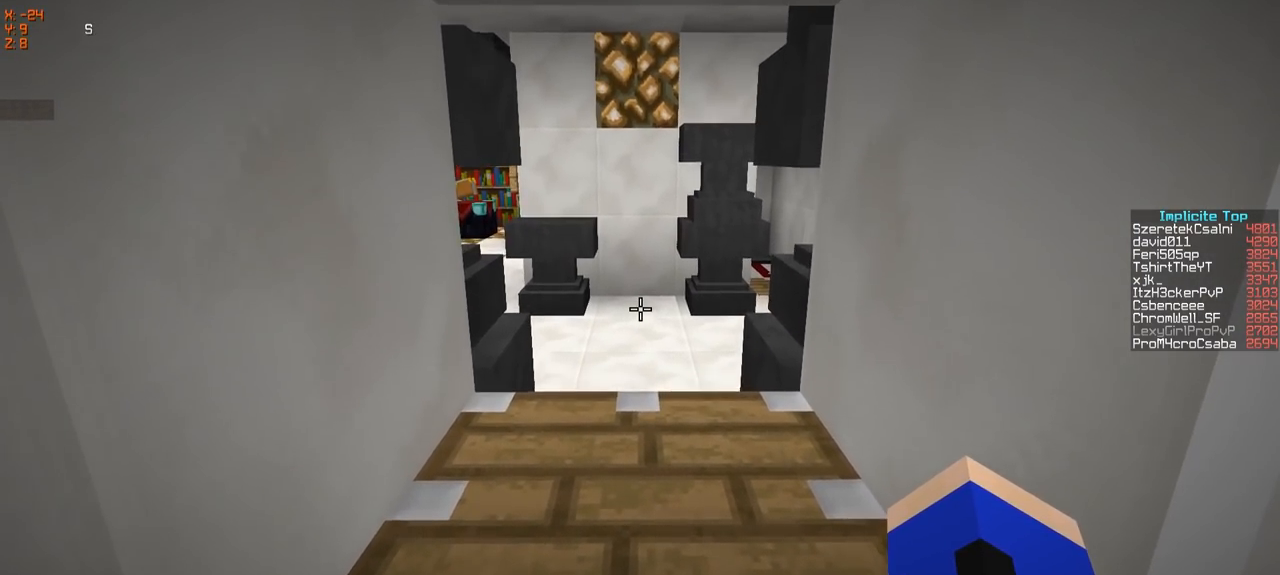
{"keys": ["s"], "events": [[200, "w", "up"], [300, "a", "down"], [433, "s", "down"], [450, "a", "up"]]}
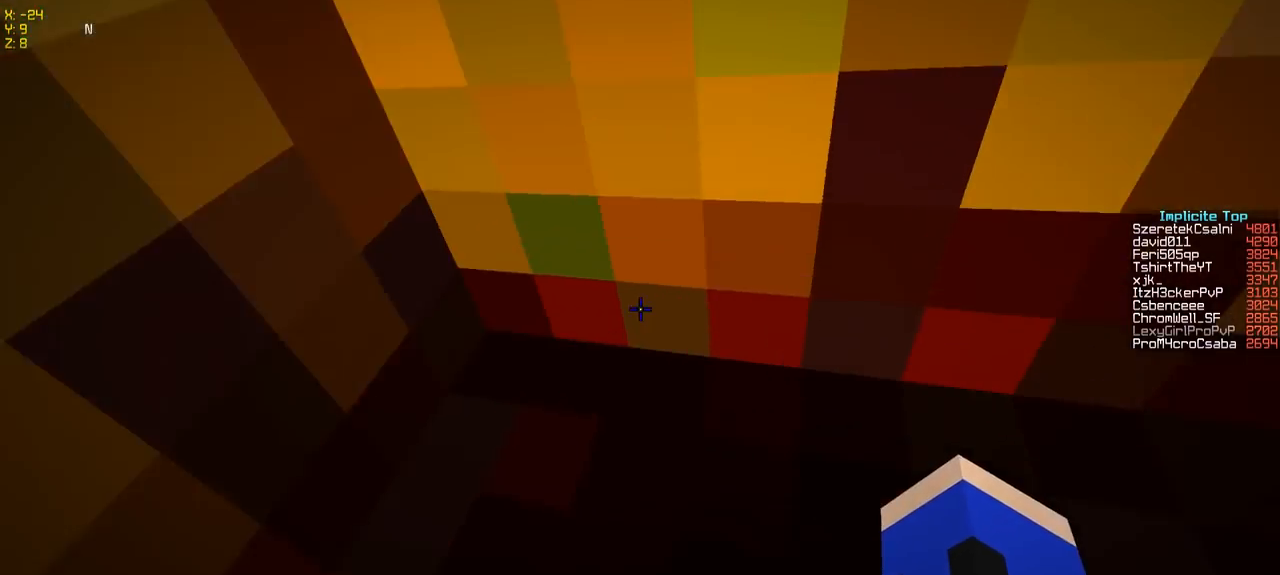
{"keys": ["a", "w"], "events": [[100, "s", "up"], [233, "w", "down"], [500, "a", "down"]]}
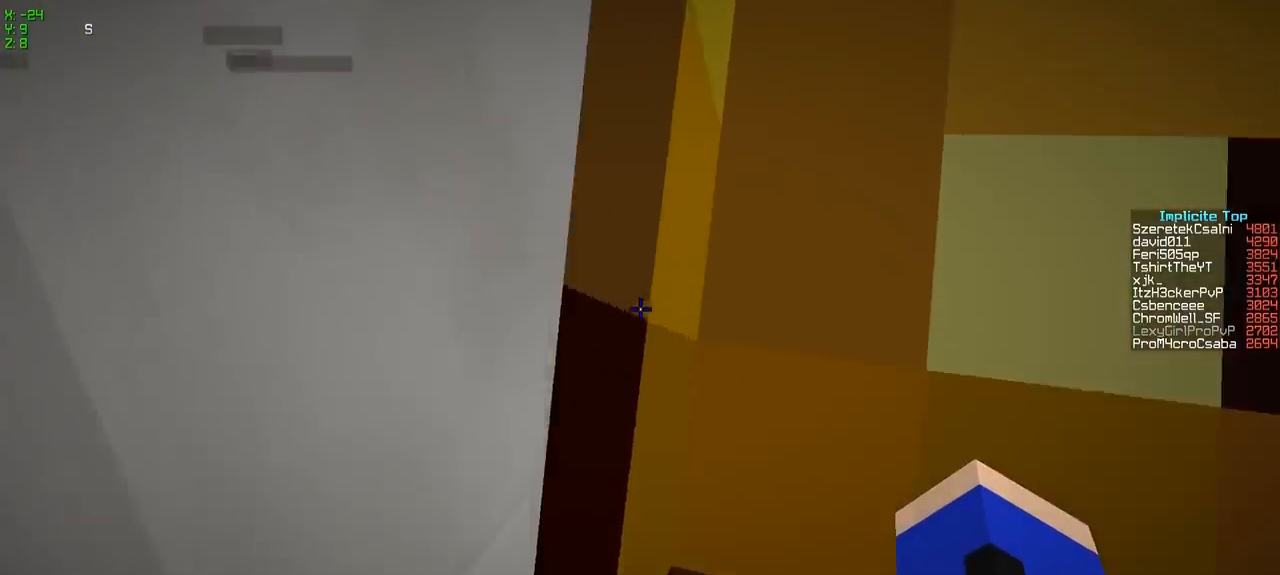
{"keys": ["w"], "events": [[50, "a", "up"], [350, "d", "down"], [450, "d", "up"]]}
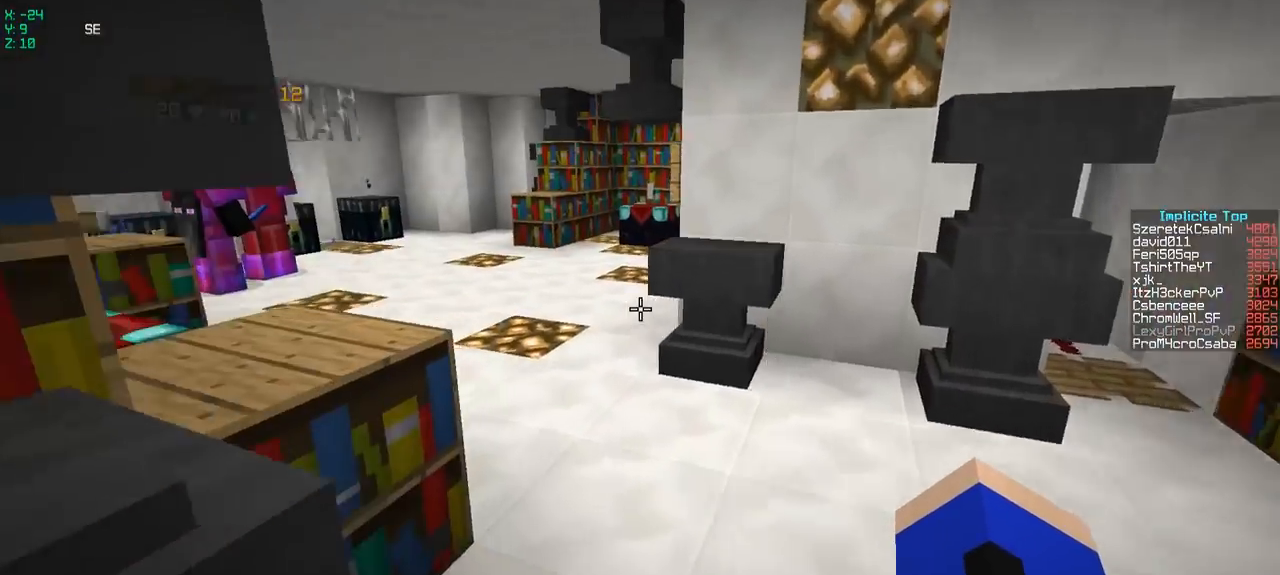
{"keys": ["w"], "events": []}
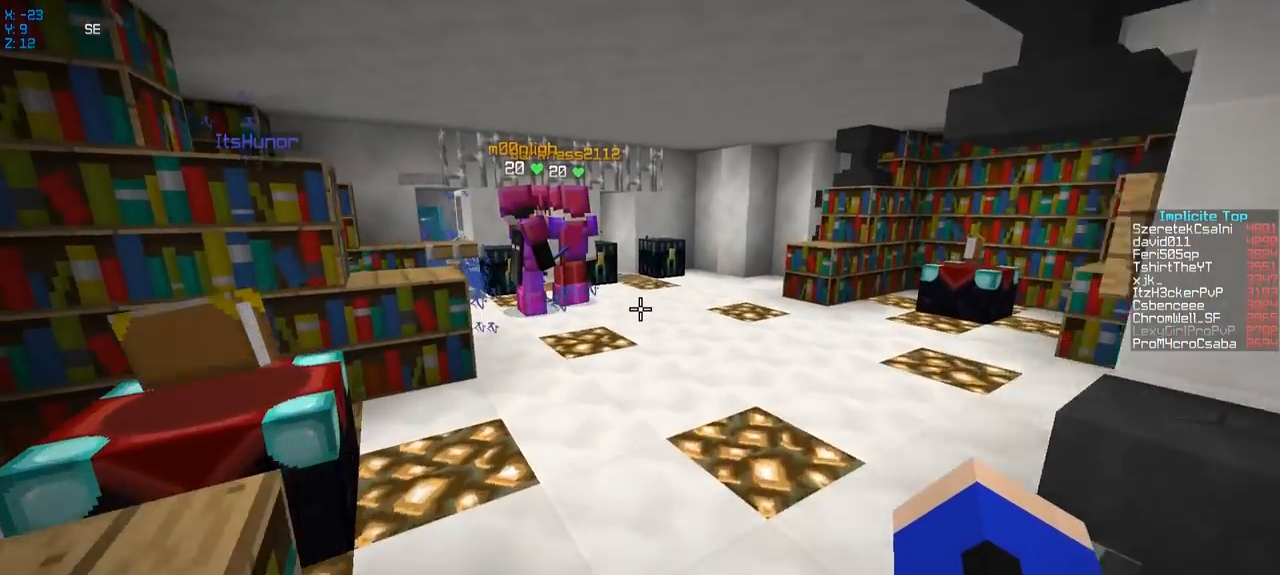
{"keys": ["w"], "events": []}
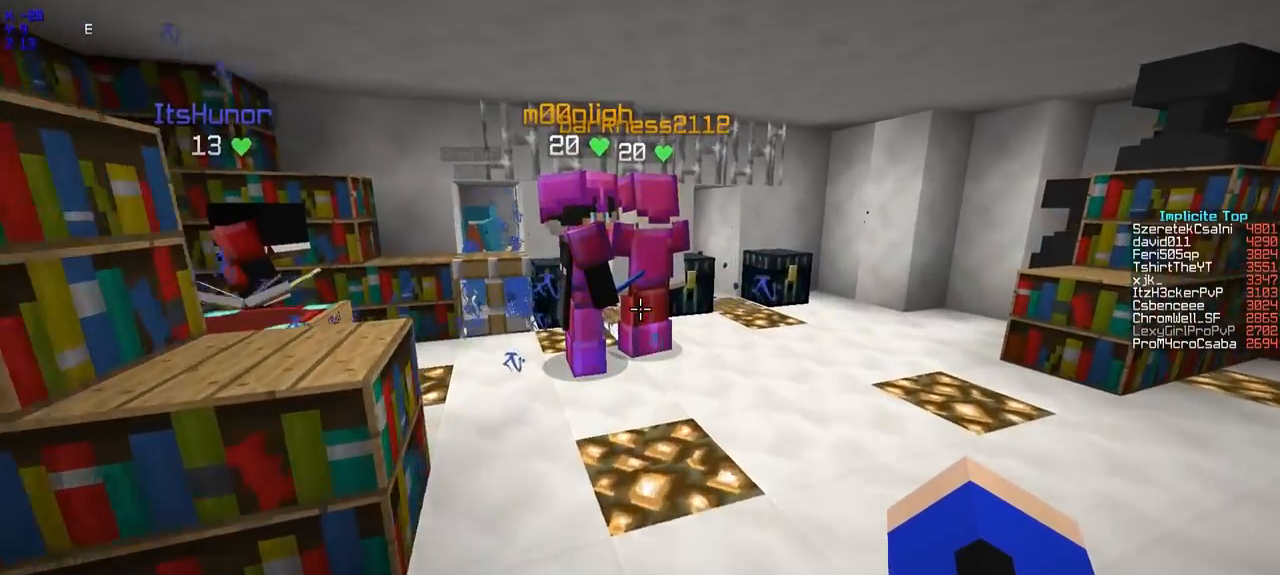
{"keys": ["w"], "events": [[50, "d", "down"], [300, "d", "up"]]}